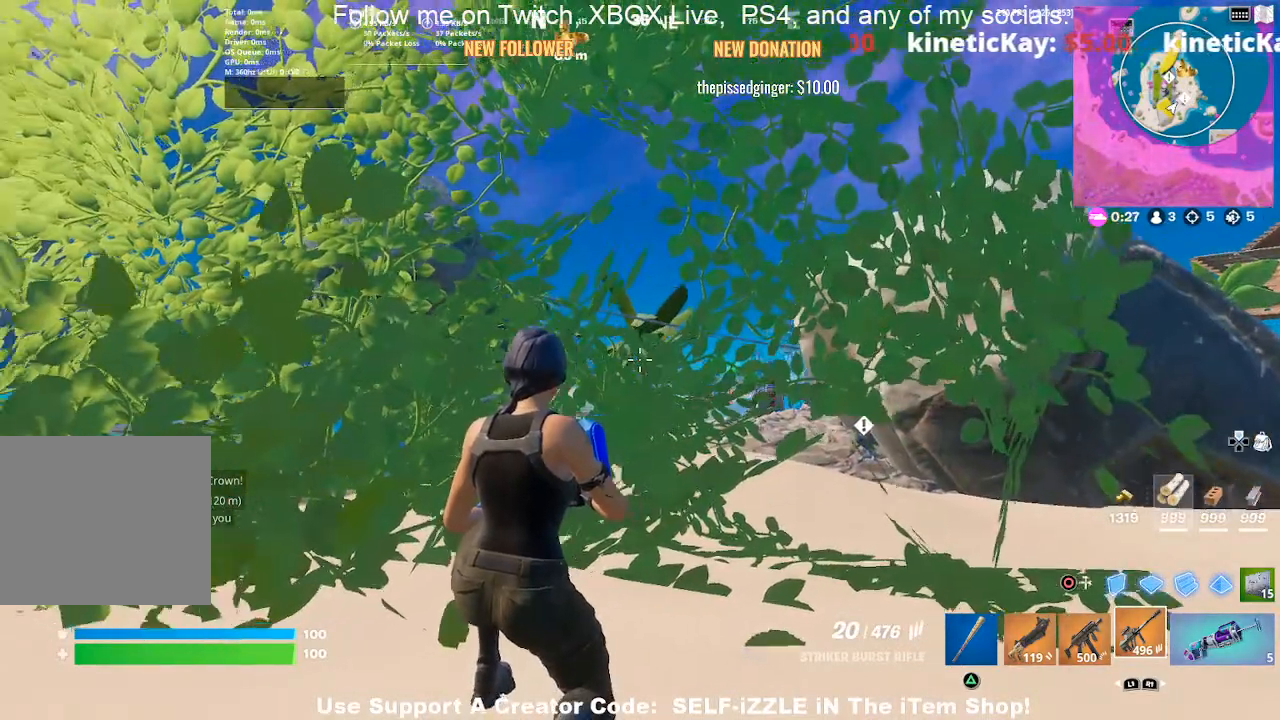
Gameplay with a controller (PlayStation layout); each line is a JSON object with the inputs held at the frame after it (dt_ms = milliseconds from this image to that frame). "events" lists button and stick changes between this image and that frame as [ms after this image, input, new state], when the widget could be followed in between.
{"dt_ms": 500, "buttons": [], "left_stick": "up-left", "right_stick": "center", "events": [[467, "left_stick", "up-left"]]}
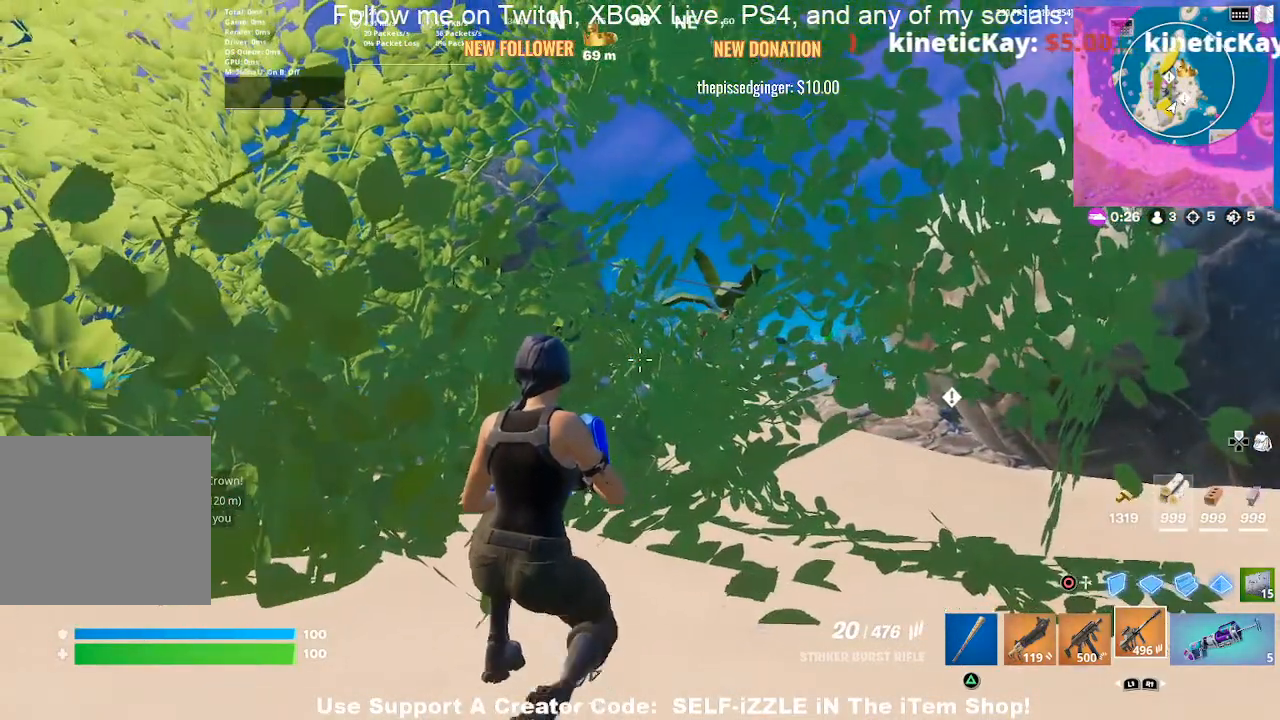
{"dt_ms": 500, "buttons": [], "left_stick": "up-left", "right_stick": "center", "events": [[400, "left_stick", "center"], [500, "left_stick", "up-left"]]}
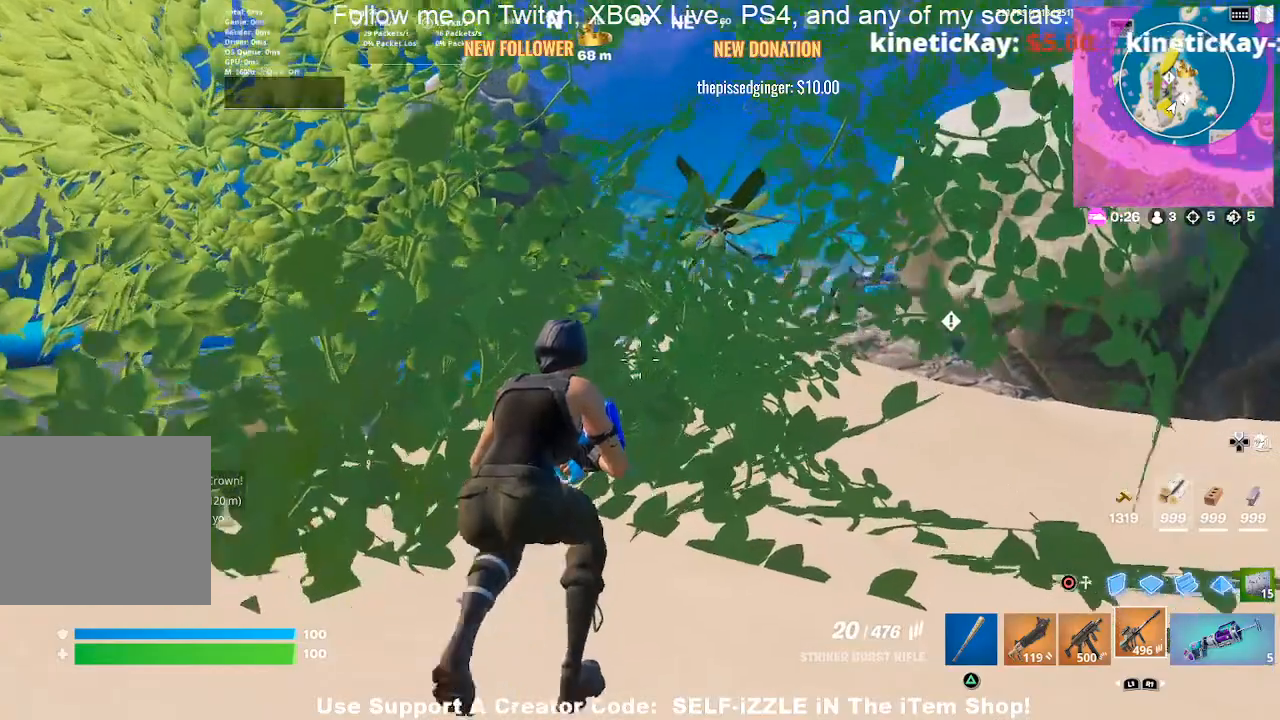
{"dt_ms": 500, "buttons": [], "left_stick": "center", "right_stick": "center", "events": [[167, "left_stick", "center"]]}
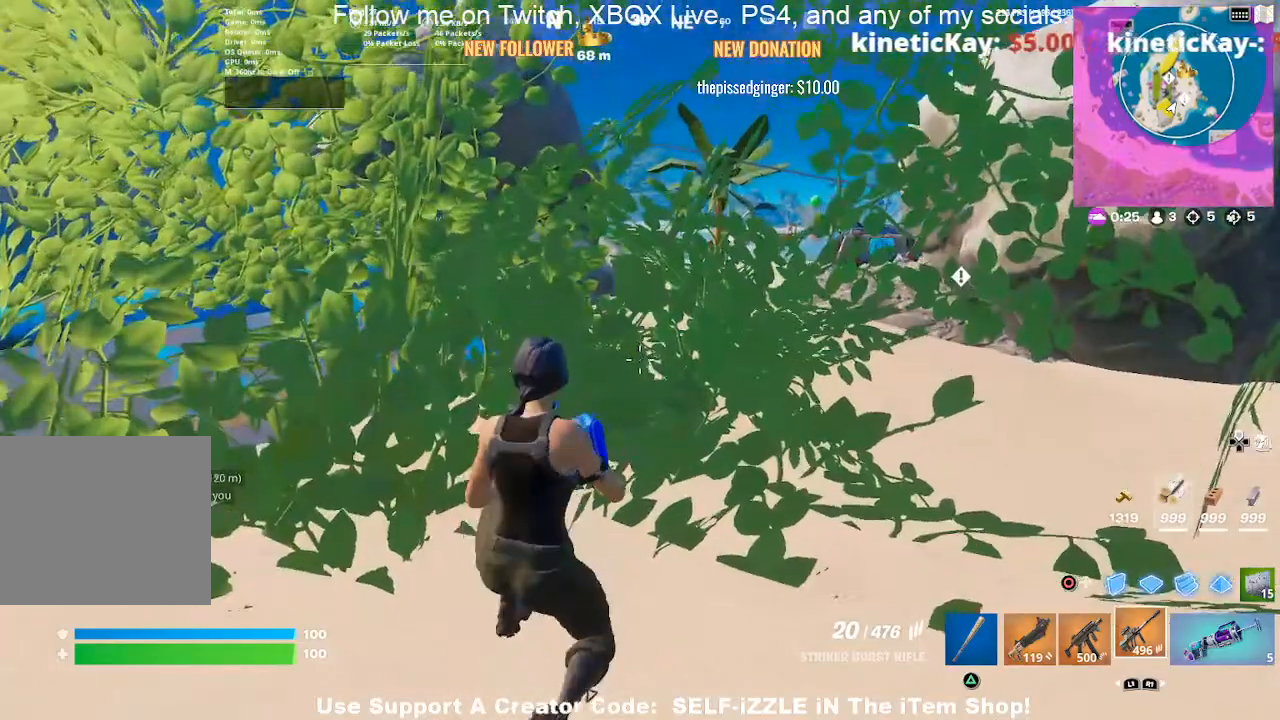
{"dt_ms": 500, "buttons": [], "left_stick": "up-right", "right_stick": "center", "events": [[267, "left_stick", "up-right"]]}
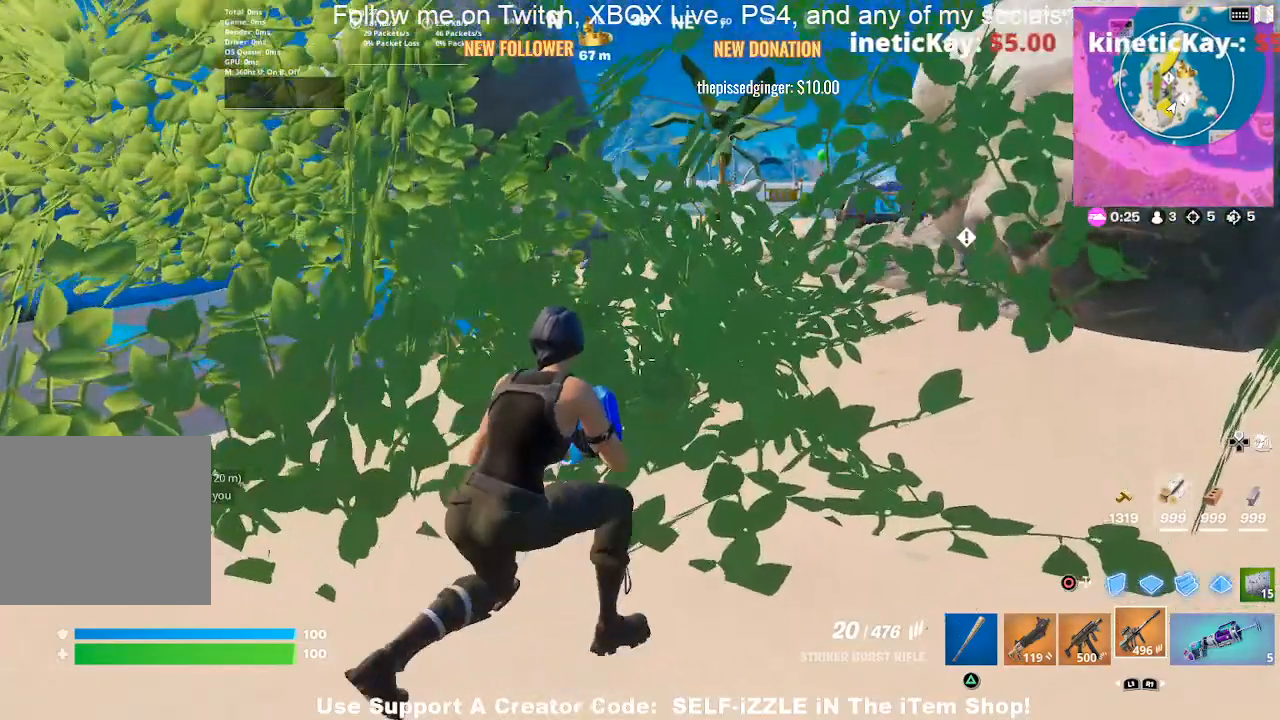
{"dt_ms": 500, "buttons": [], "left_stick": "right", "right_stick": "center", "events": [[67, "left_stick", "right"], [233, "left_stick", "center"], [467, "left_stick", "right"]]}
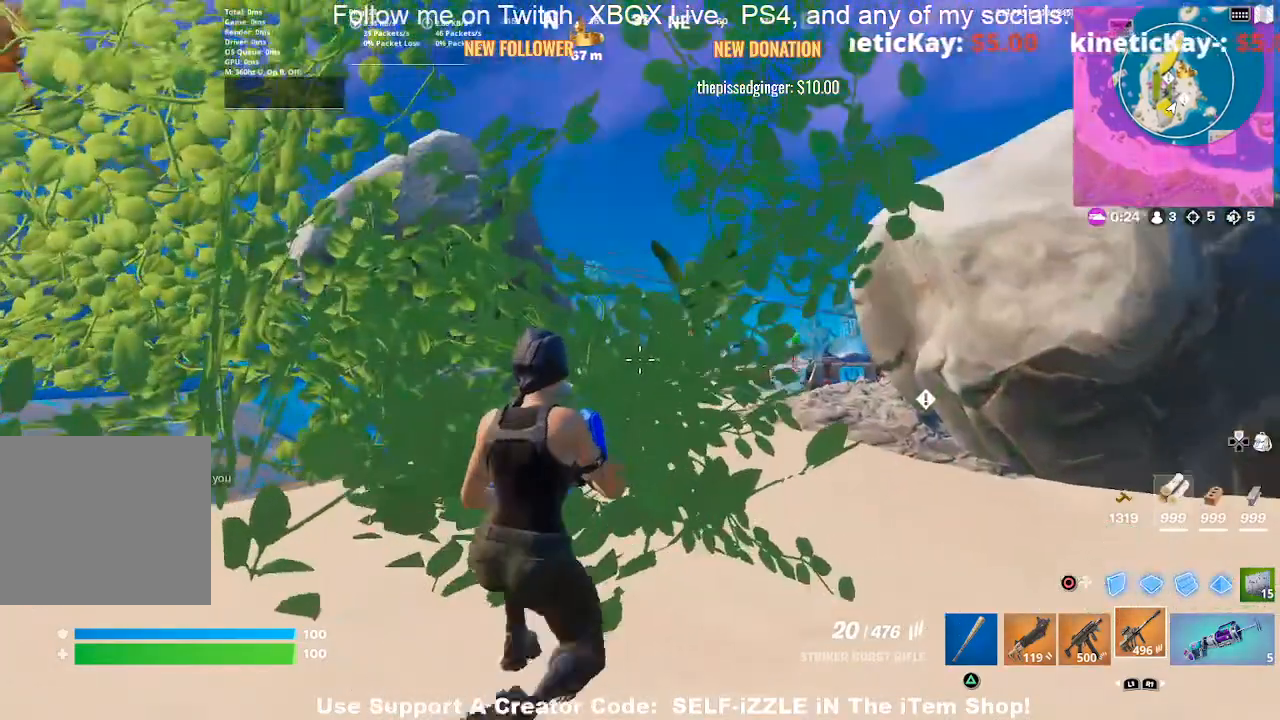
{"dt_ms": 1000, "buttons": ["L2"], "left_stick": "center", "right_stick": "center"}
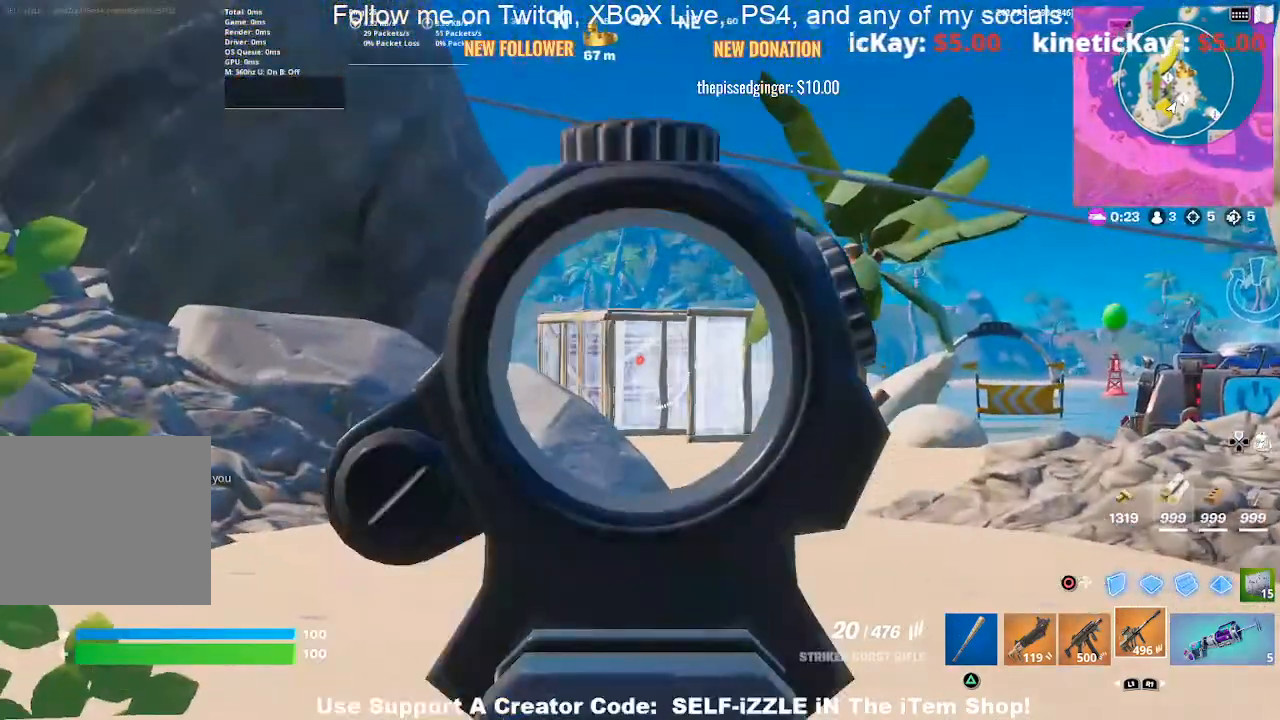
{"dt_ms": 500, "buttons": ["L2"], "left_stick": "center", "right_stick": "center", "events": []}
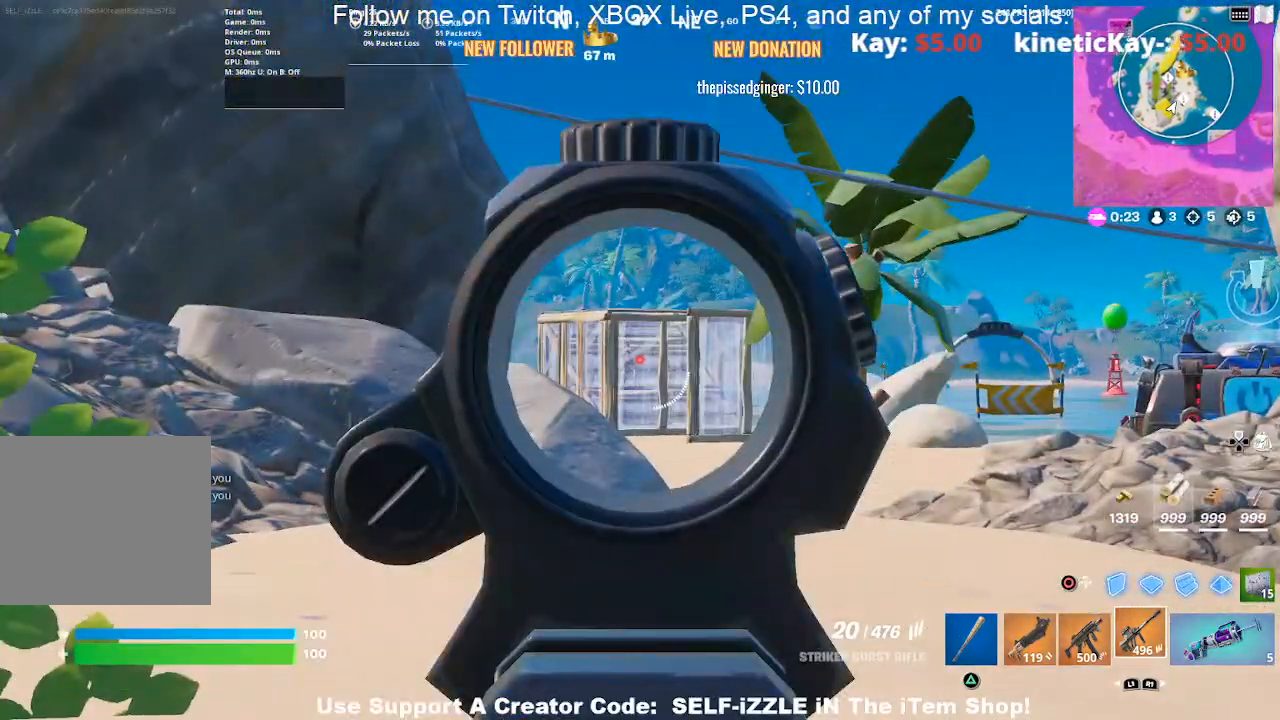
{"dt_ms": 500, "buttons": ["L2"], "left_stick": "center", "right_stick": "center", "events": []}
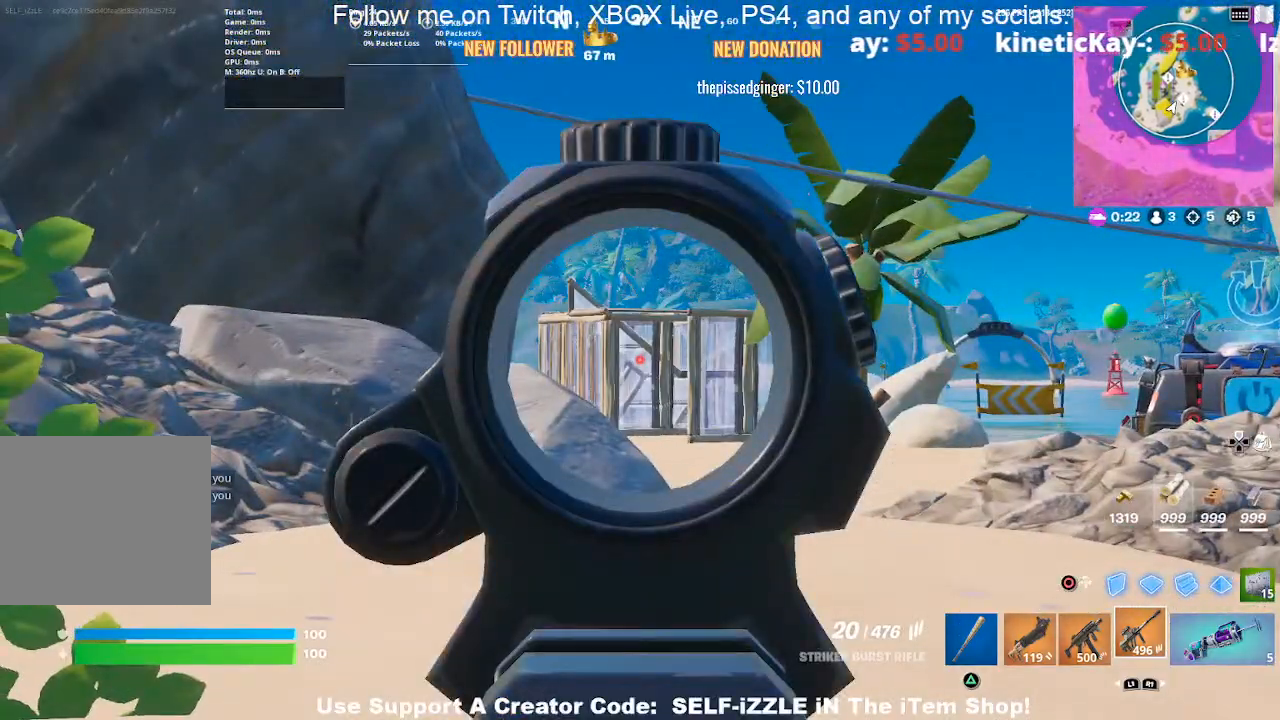
{"dt_ms": 500, "buttons": ["L2"], "left_stick": "center", "right_stick": "center", "events": []}